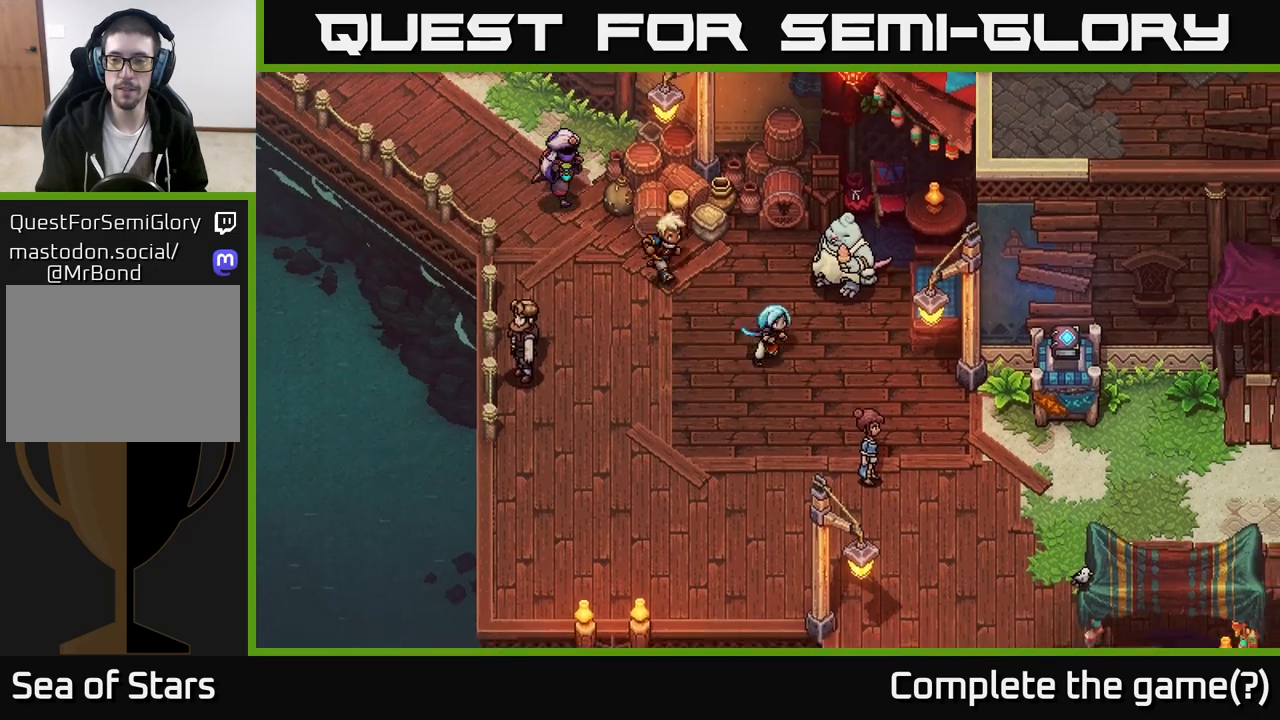
Gameplay with a controller (Xbox layout); each line is a JSON object with the inputs held at the frame after it. "events" lists button and stick changes between this image and that frame as [ms after this image, input, new state], when the widget could be followed in between.
{"buttons": [], "left_stick": "down-right", "right_stick": "center", "events": []}
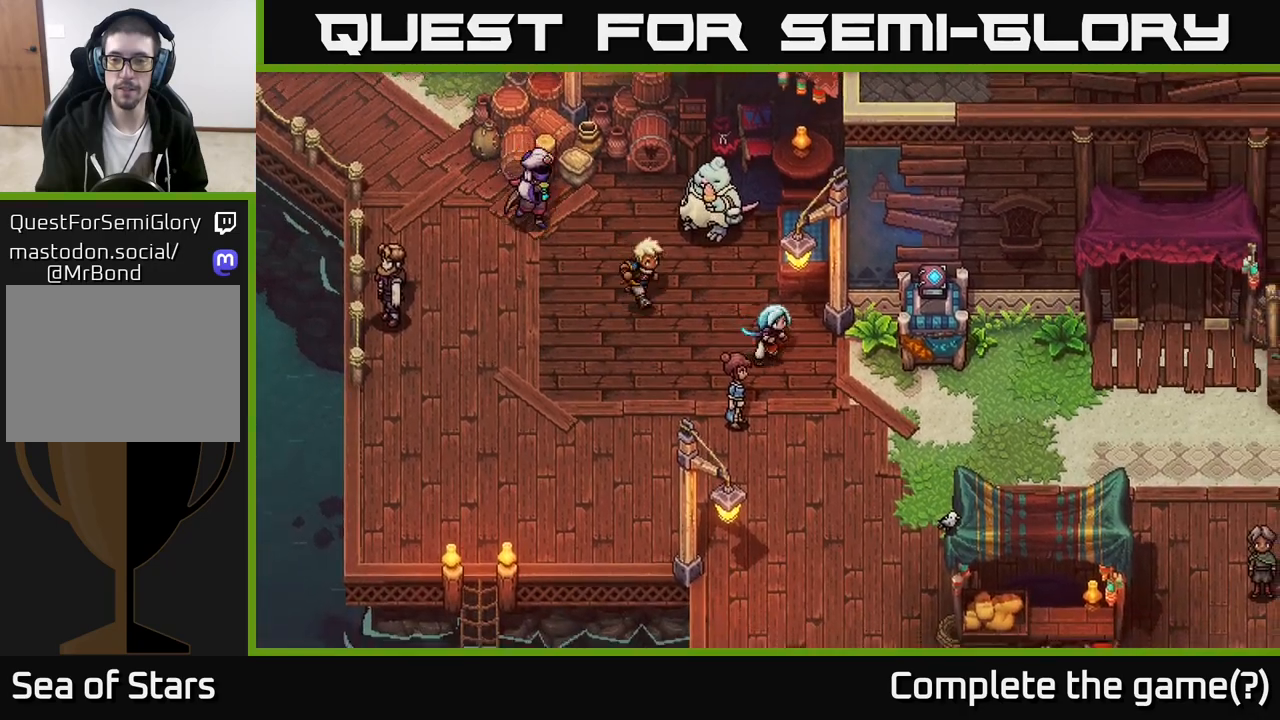
{"buttons": [], "left_stick": "right", "right_stick": "center", "events": [[367, "left_stick", "right"]]}
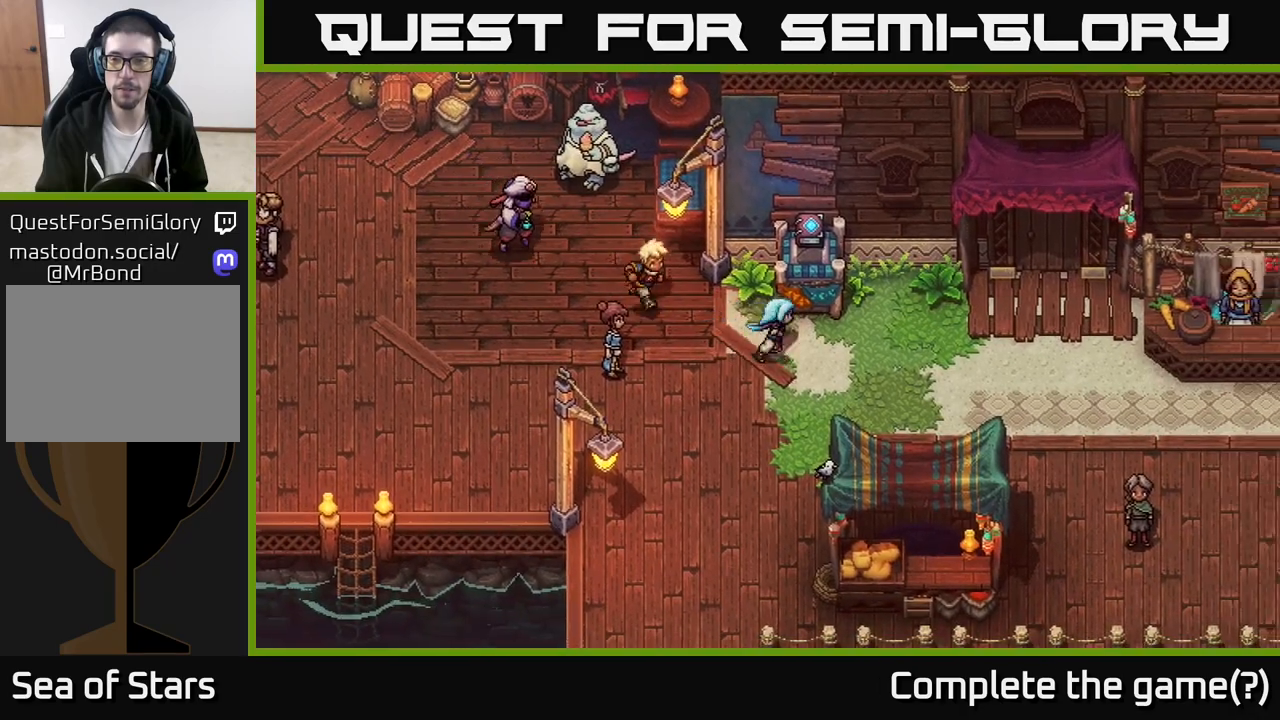
{"buttons": [], "left_stick": "right", "right_stick": "center", "events": []}
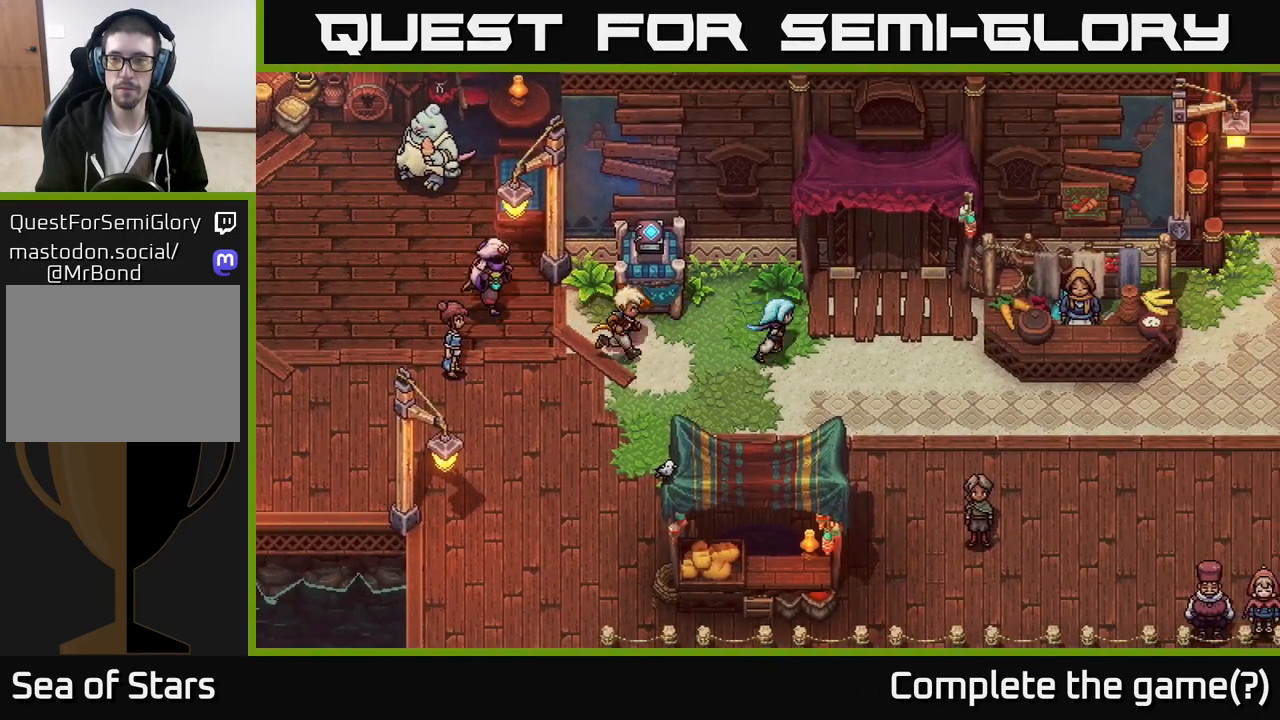
{"buttons": [], "left_stick": "down-right", "right_stick": "center", "events": [[383, "left_stick", "down-right"]]}
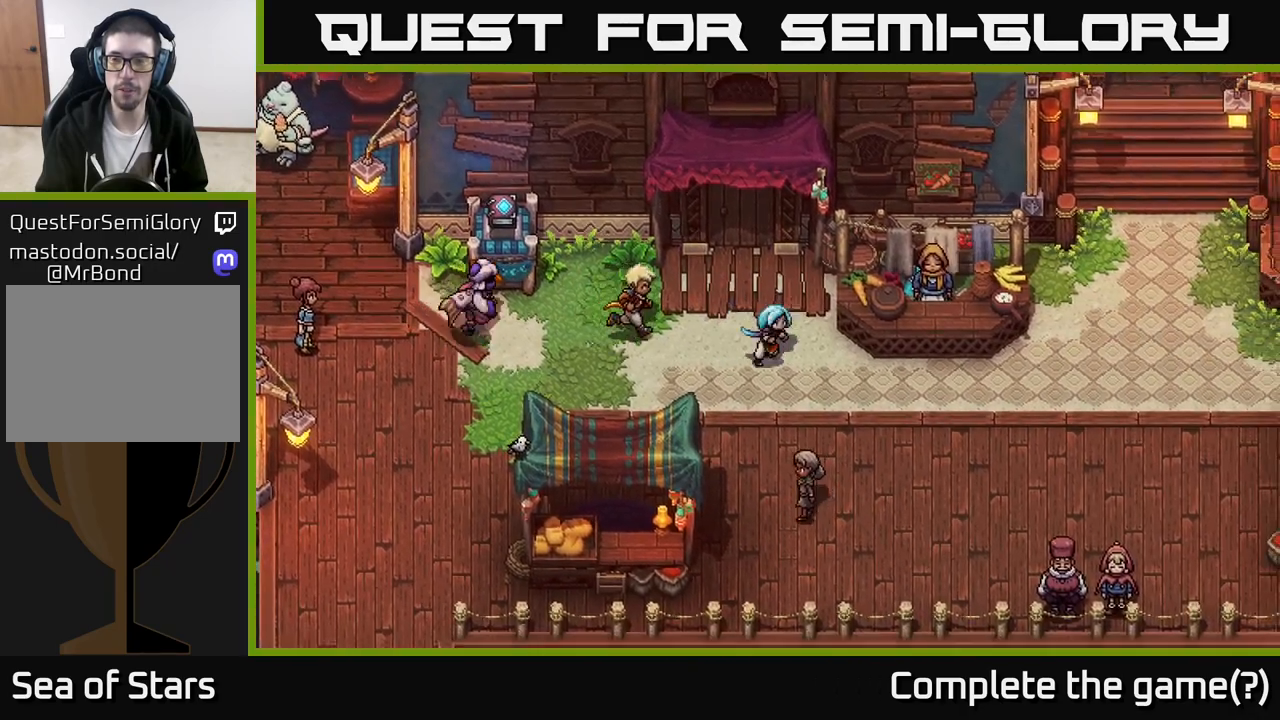
{"buttons": [], "left_stick": "right", "right_stick": "center", "events": [[250, "left_stick", "right"]]}
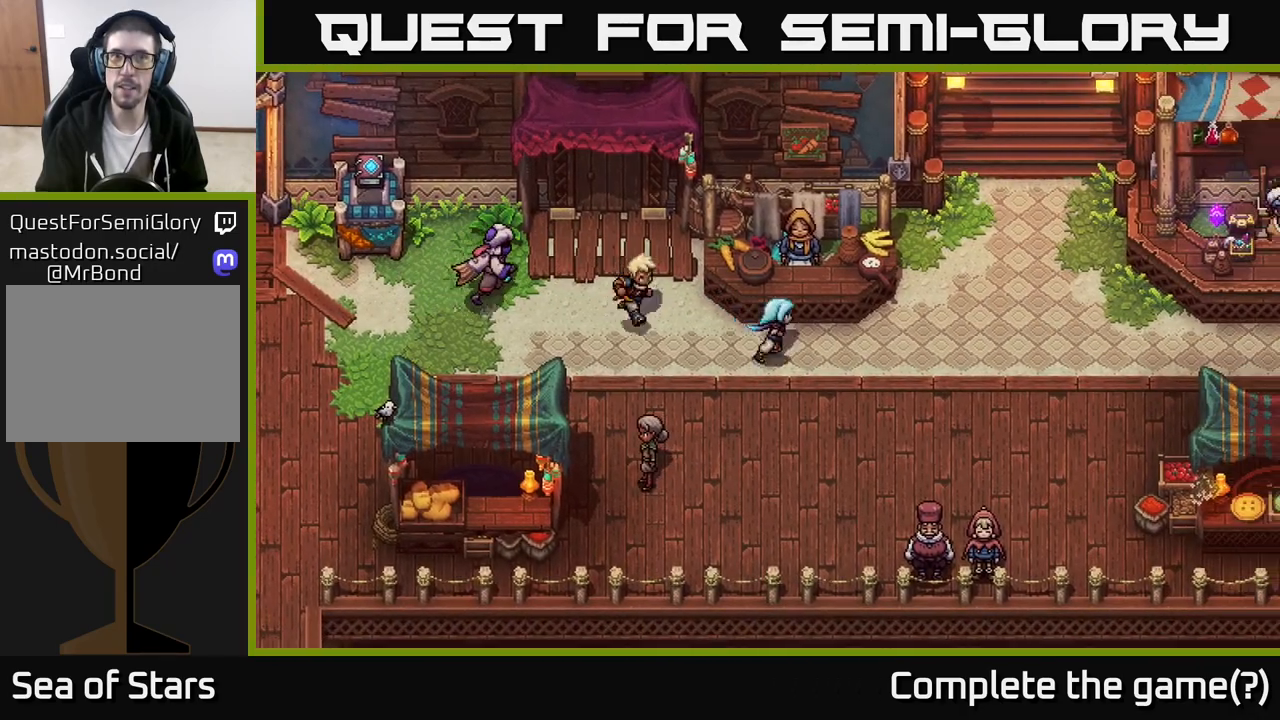
{"buttons": [], "left_stick": "right", "right_stick": "center", "events": []}
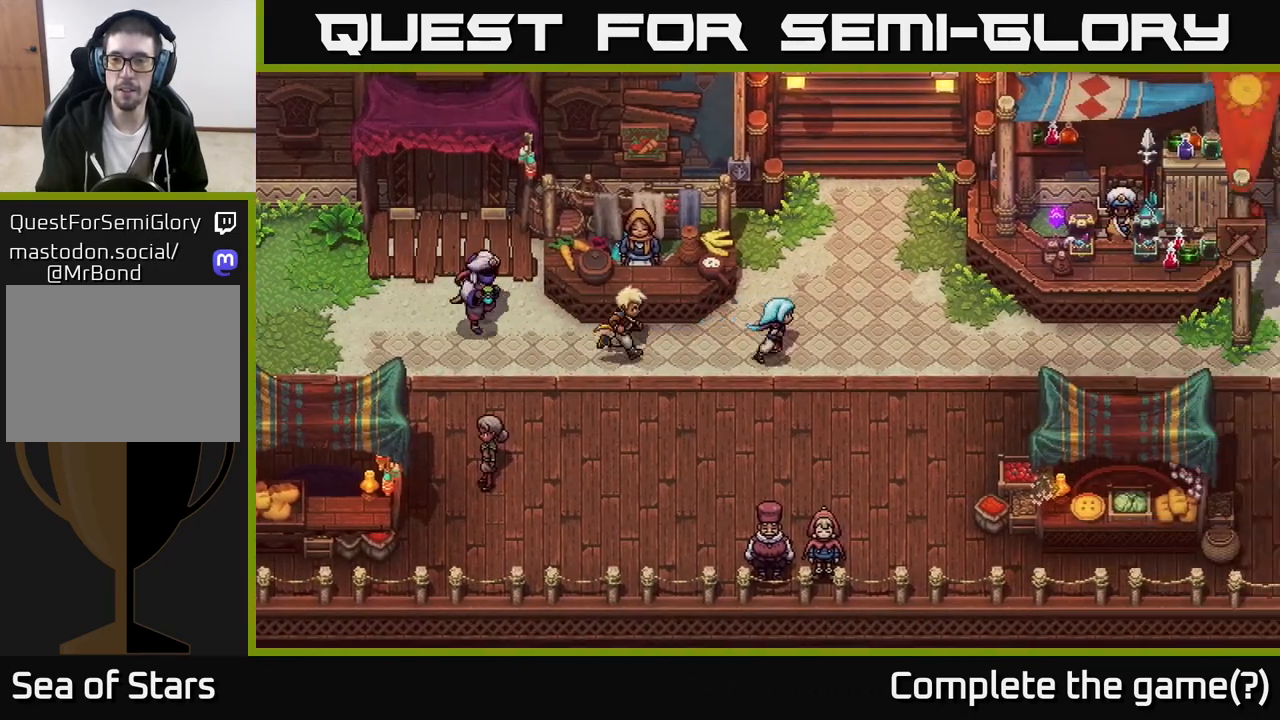
{"buttons": [], "left_stick": "up", "right_stick": "center", "events": [[200, "left_stick", "up-right"], [333, "left_stick", "up"]]}
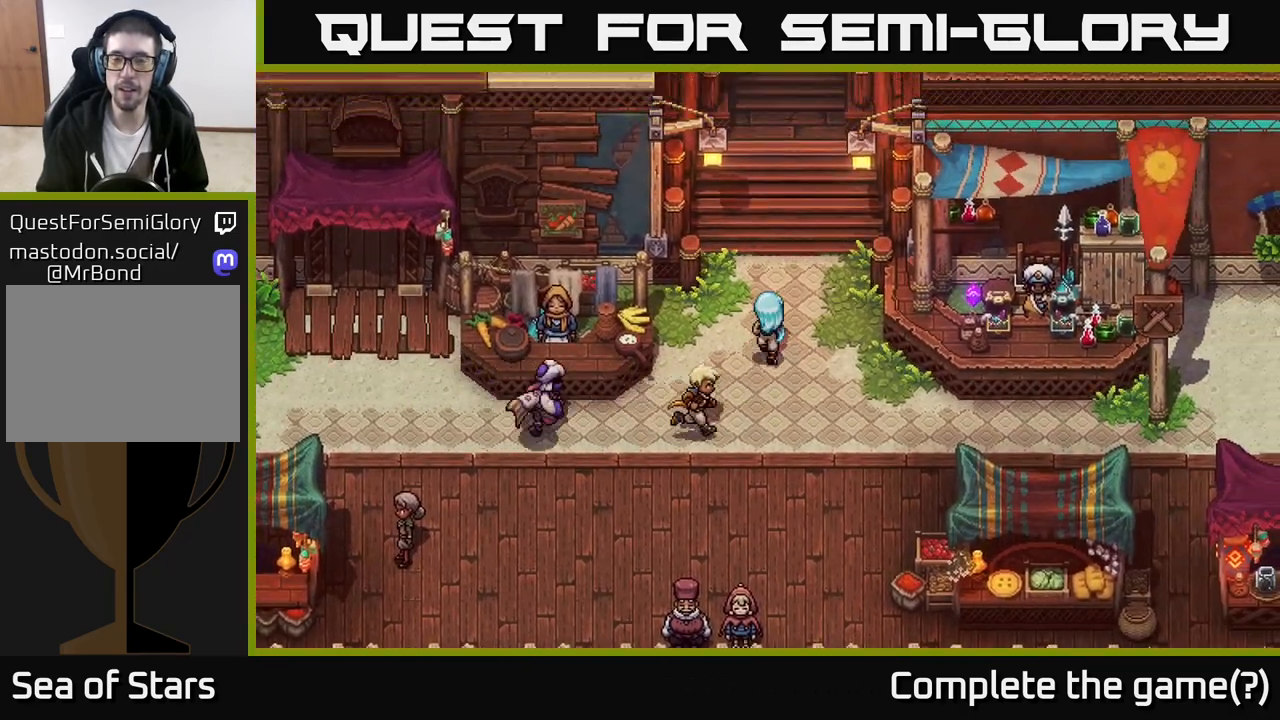
{"buttons": [], "left_stick": "up", "right_stick": "center", "events": []}
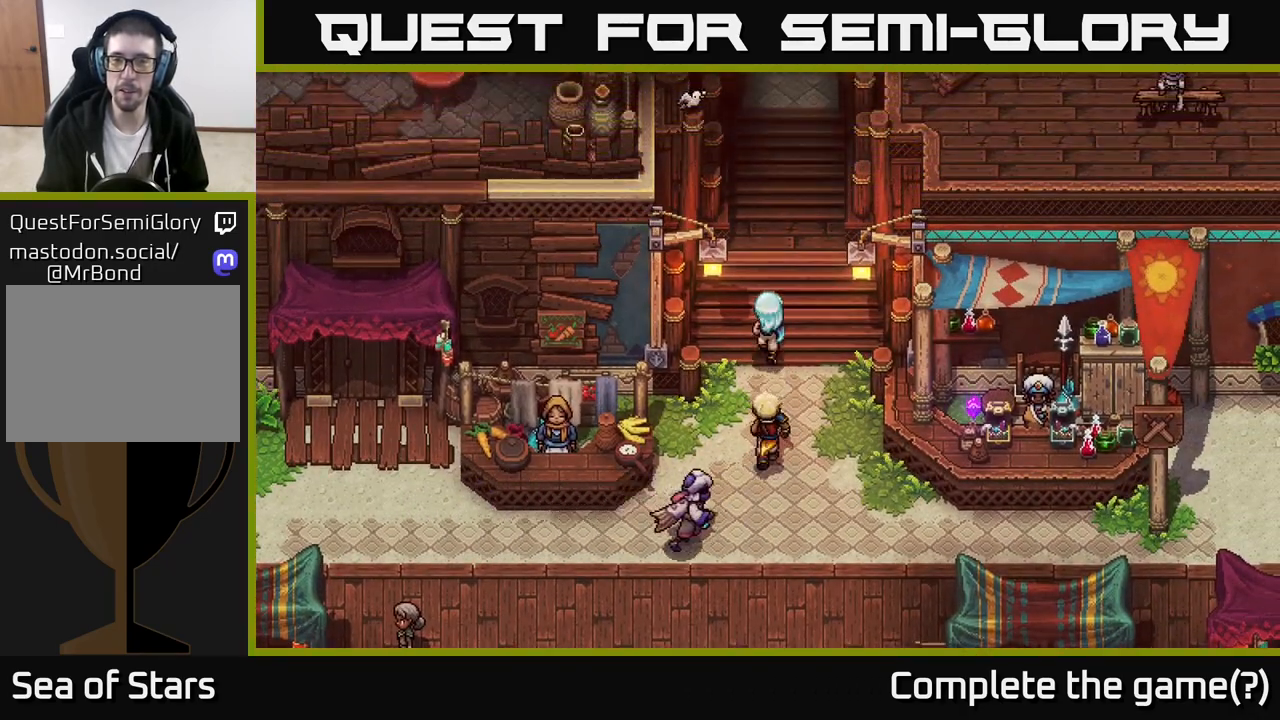
{"buttons": [], "left_stick": "up", "right_stick": "center", "events": [[33, "left_stick", "up-right"], [167, "left_stick", "up"]]}
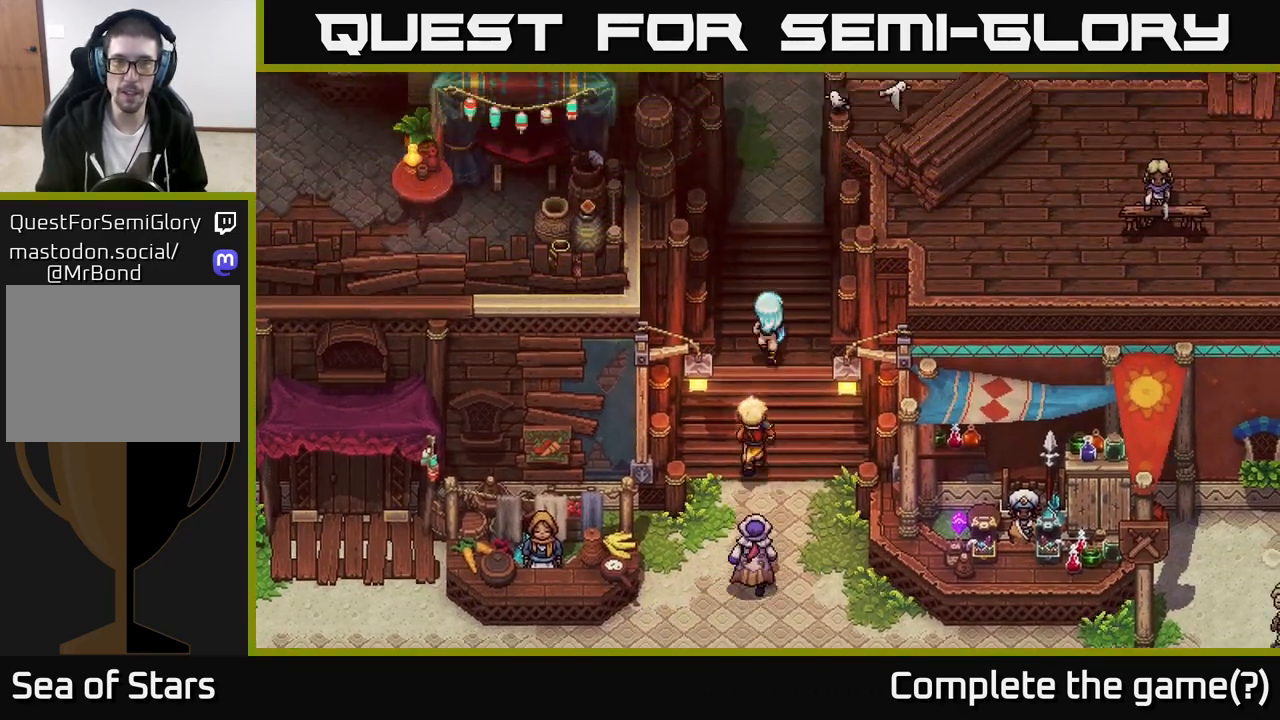
{"buttons": [], "left_stick": "up", "right_stick": "center", "events": []}
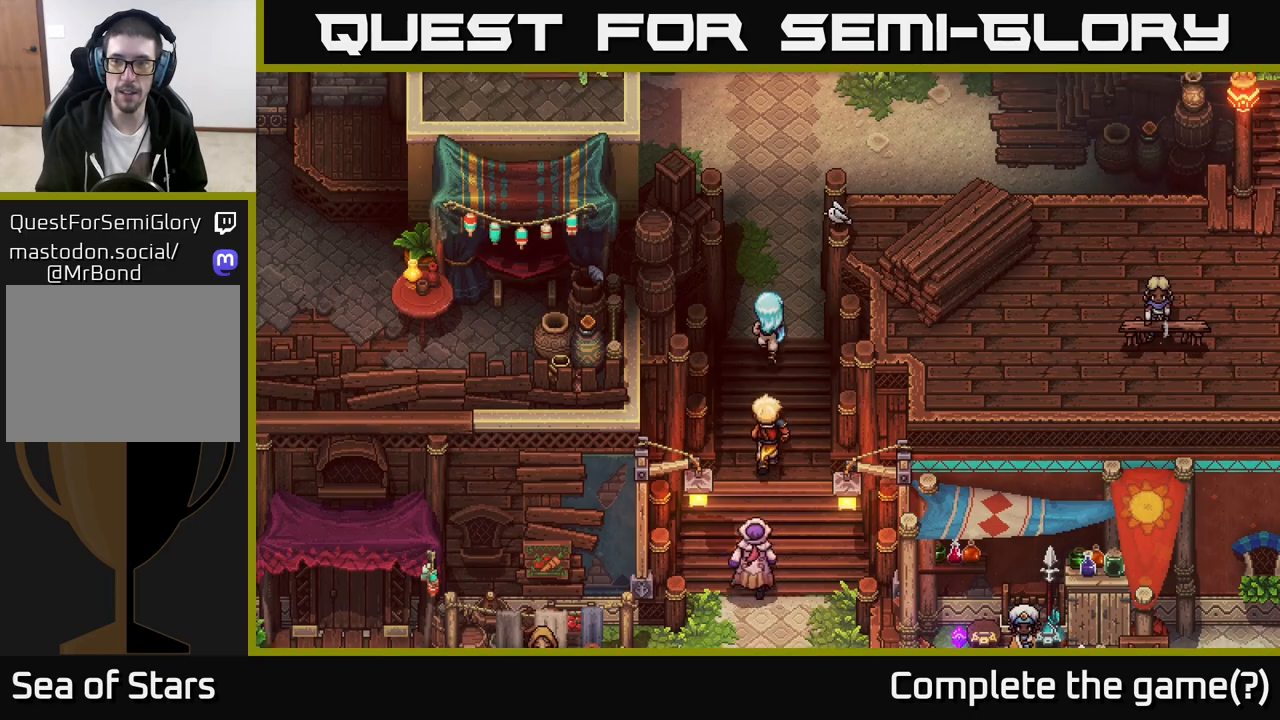
{"buttons": [], "left_stick": "up", "right_stick": "center", "events": []}
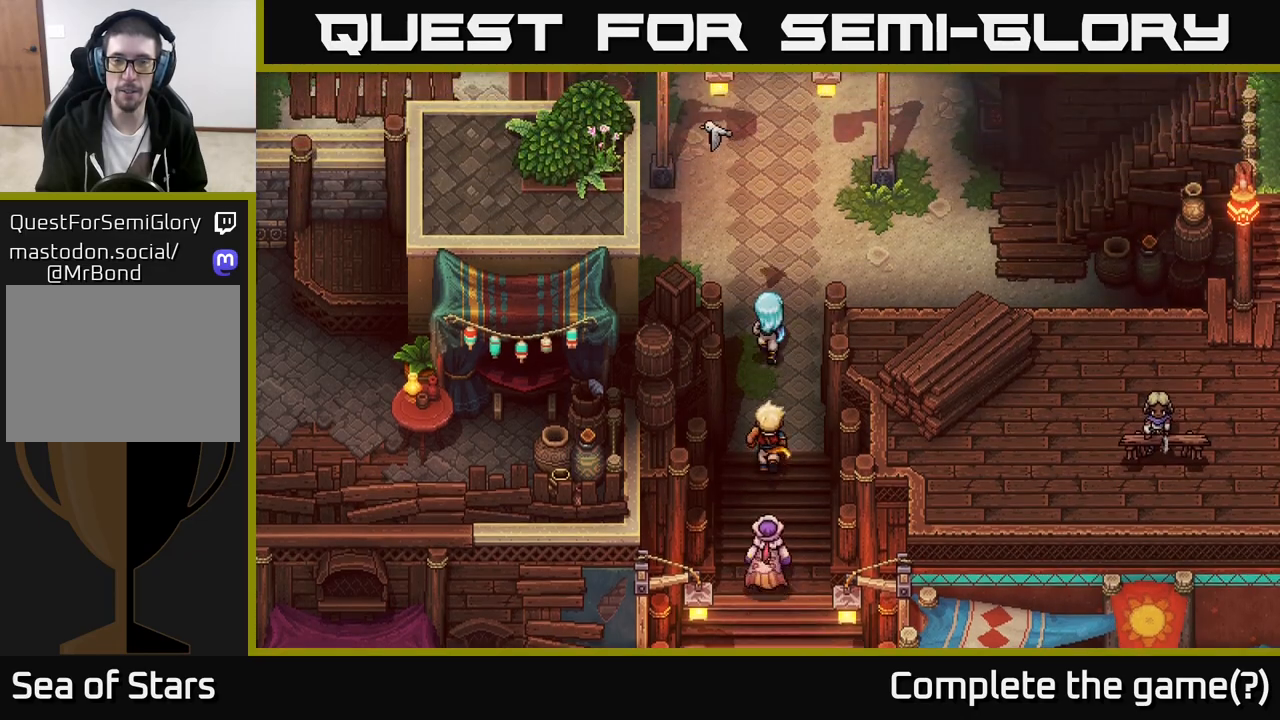
{"buttons": [], "left_stick": "up-right", "right_stick": "center", "events": [[117, "left_stick", "up-right"]]}
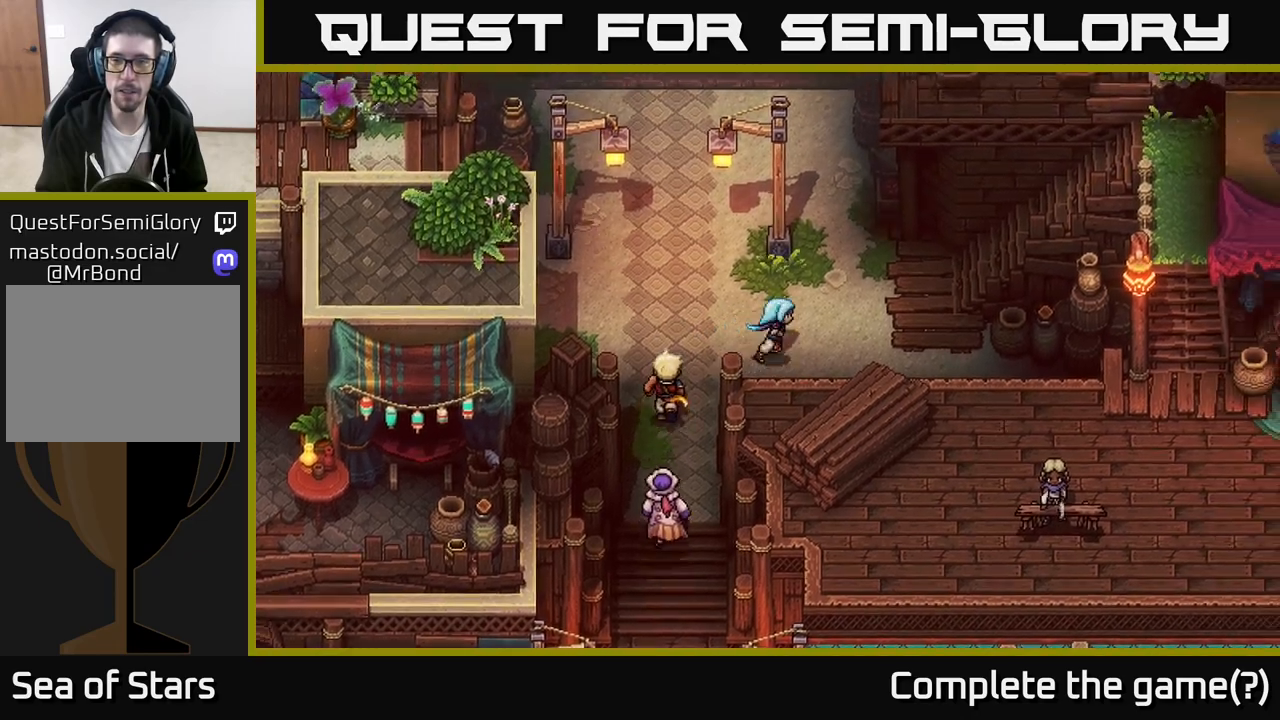
{"buttons": [], "left_stick": "up-right", "right_stick": "center", "events": []}
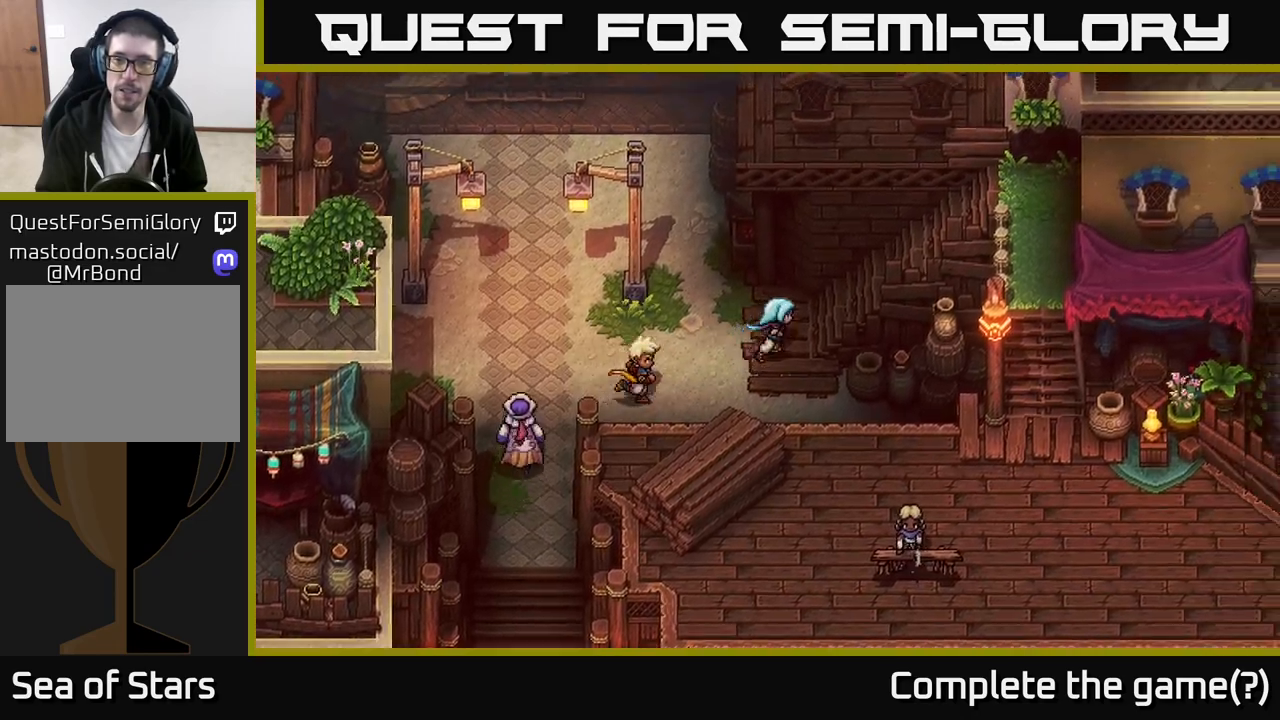
{"buttons": [], "left_stick": "up-right", "right_stick": "center", "events": []}
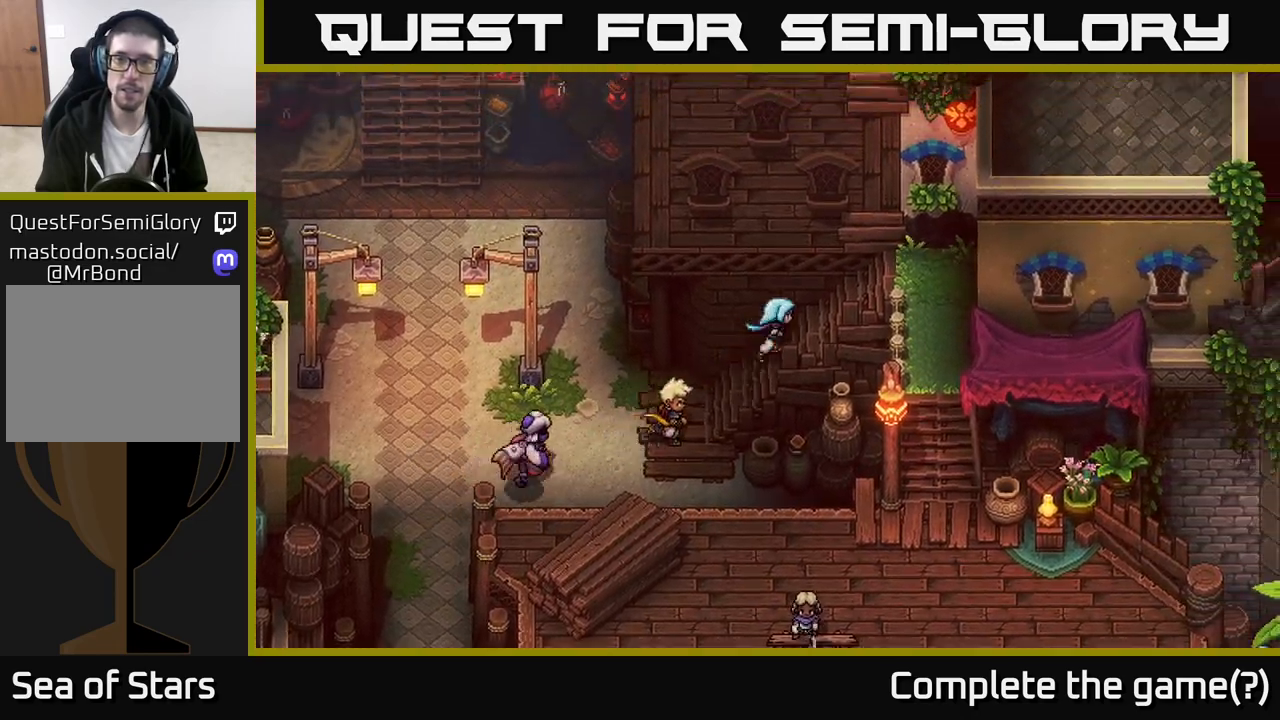
{"buttons": [], "left_stick": "right", "right_stick": "center", "events": [[17, "left_stick", "right"]]}
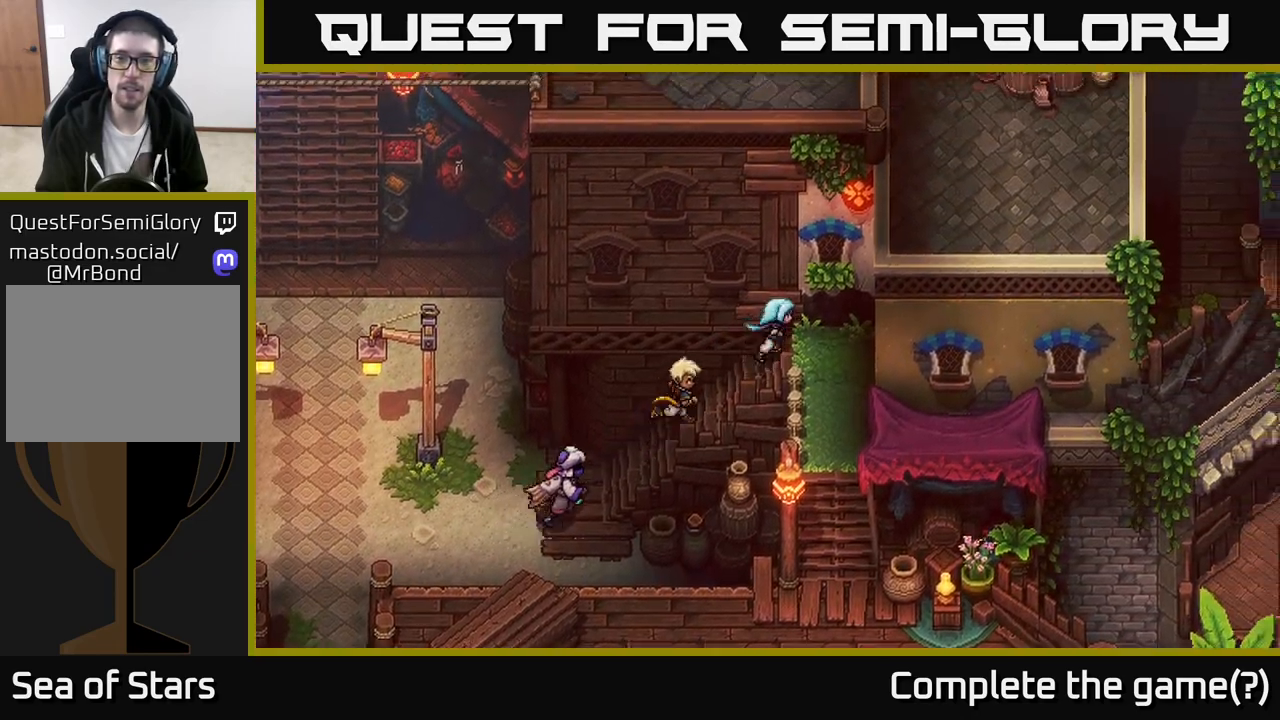
{"buttons": [], "left_stick": "center", "right_stick": "center", "events": [[150, "left_stick", "down-right"], [350, "left_stick", "center"]]}
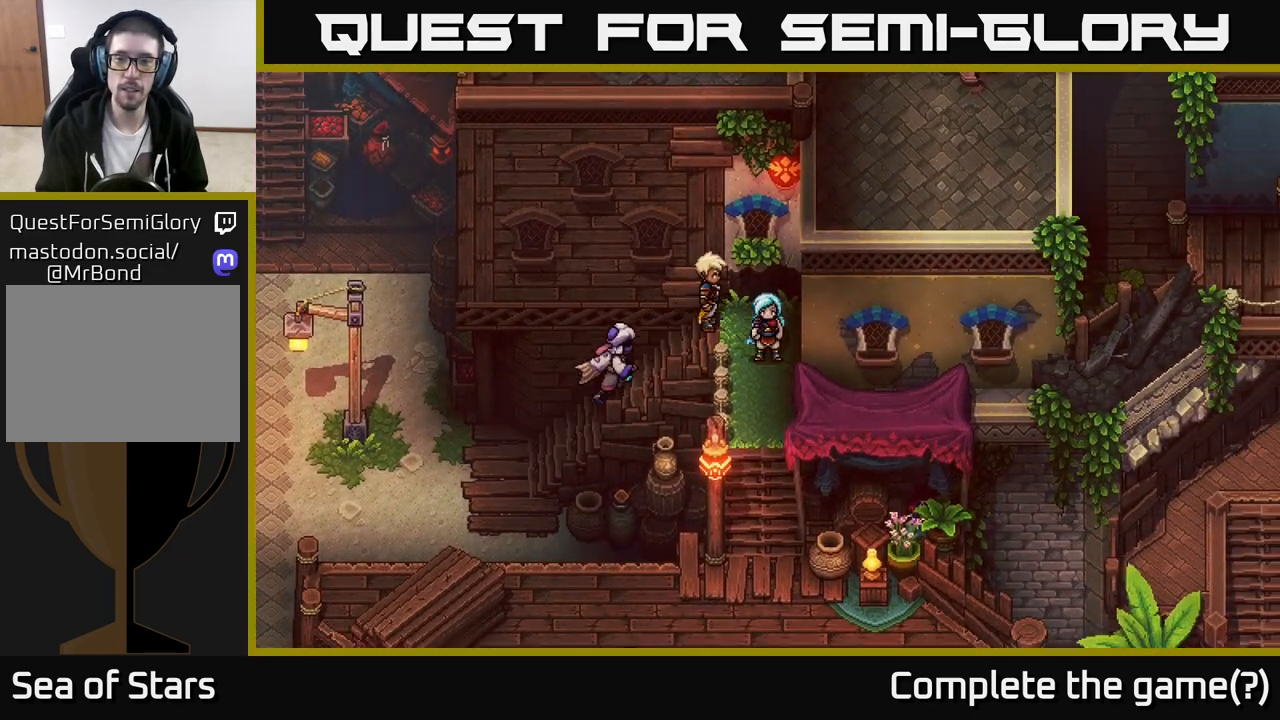
{"buttons": [], "left_stick": "up", "right_stick": "center", "events": [[317, "left_stick", "up"]]}
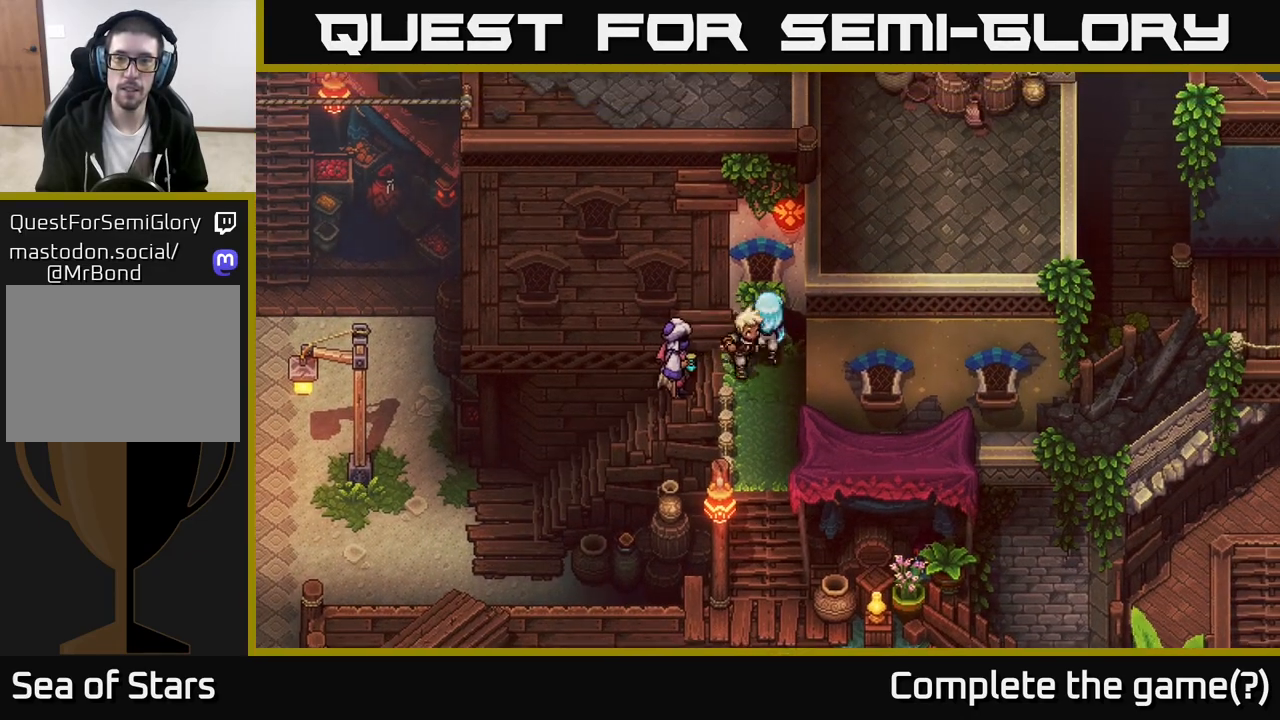
{"buttons": [], "left_stick": "left", "right_stick": "center", "events": [[67, "left_stick", "left"]]}
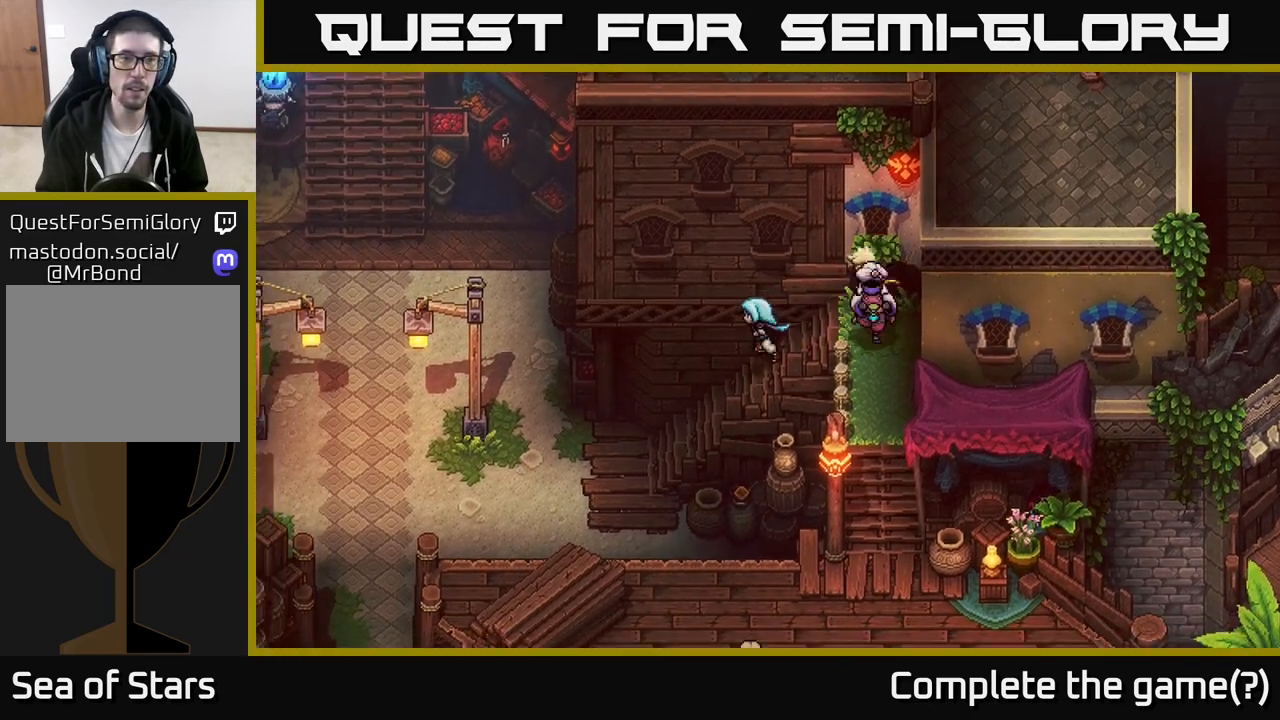
{"buttons": [], "left_stick": "left", "right_stick": "center", "events": []}
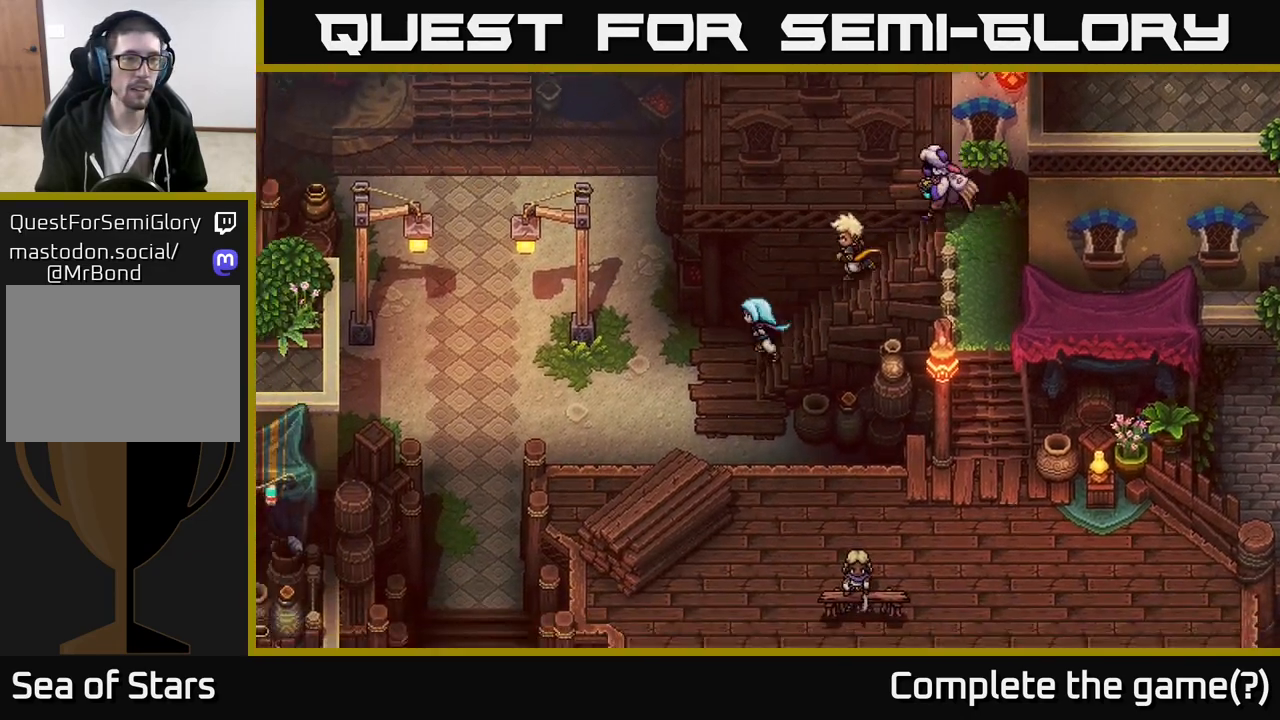
{"buttons": [], "left_stick": "up-left", "right_stick": "center", "events": [[150, "left_stick", "up-left"]]}
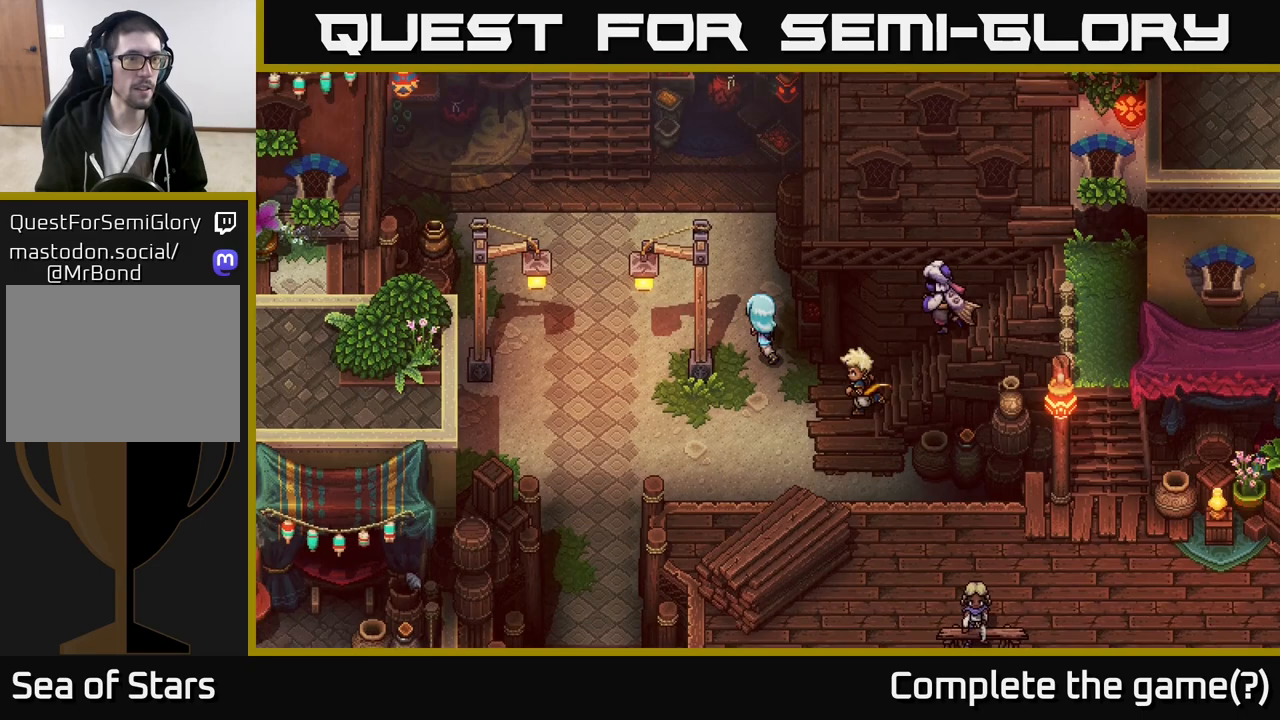
{"buttons": [], "left_stick": "up-left", "right_stick": "center", "events": []}
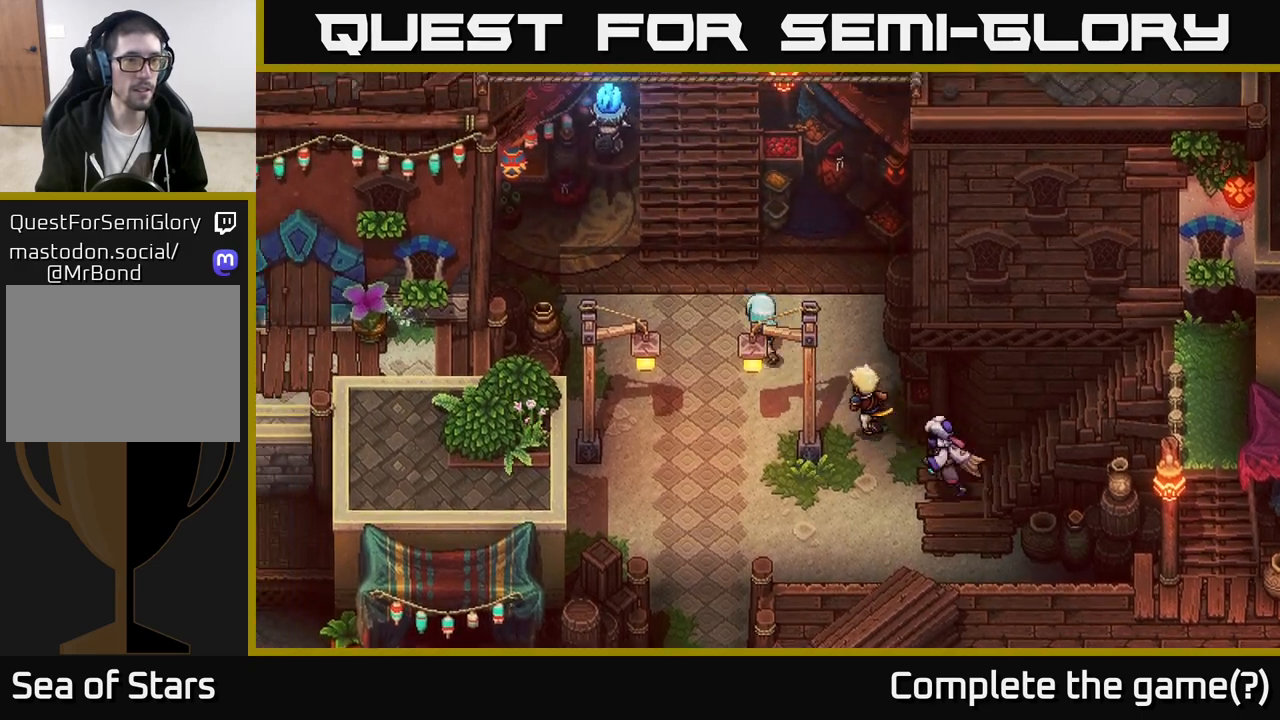
{"buttons": [], "left_stick": "up", "right_stick": "center", "events": [[367, "left_stick", "up"]]}
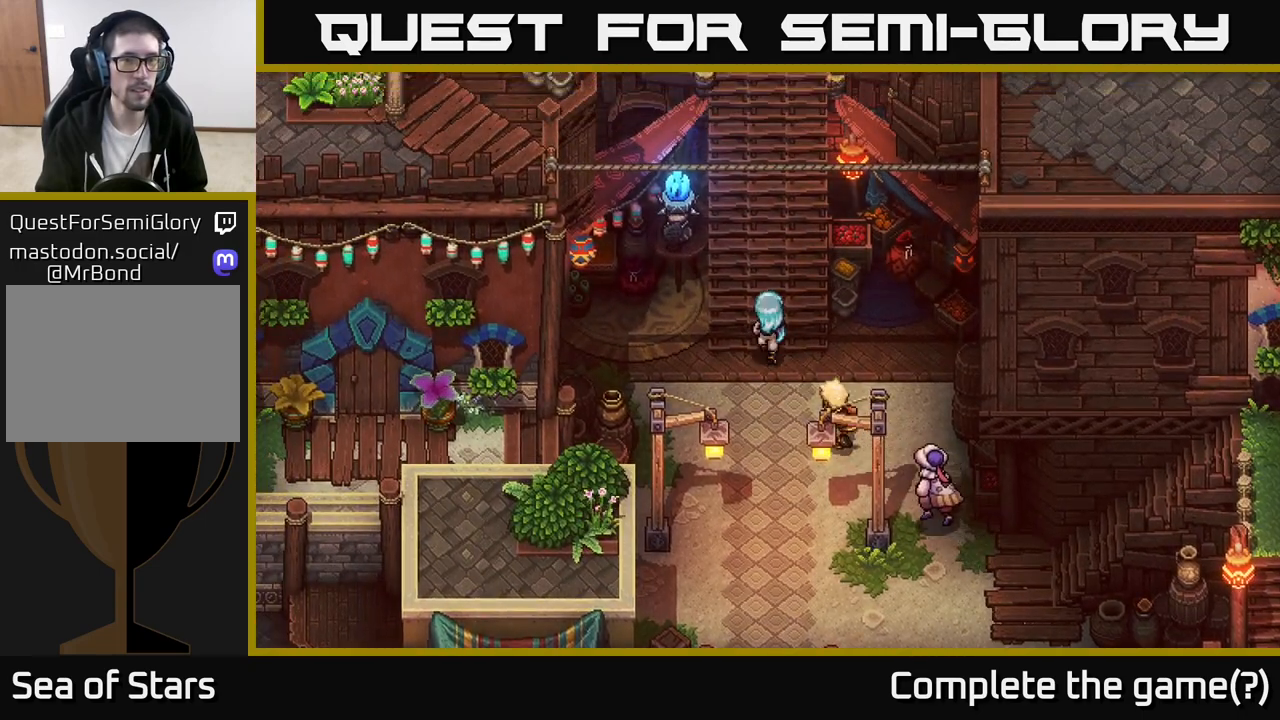
{"buttons": [], "left_stick": "up", "right_stick": "center", "events": []}
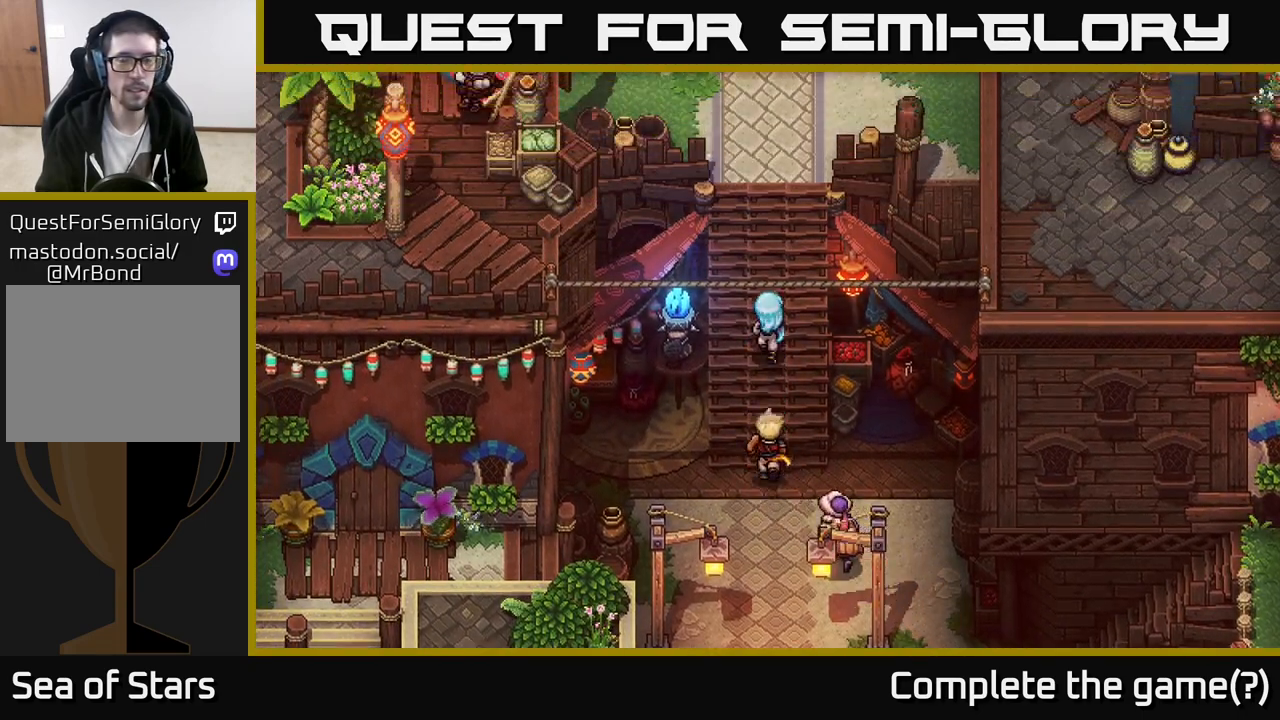
{"buttons": [], "left_stick": "up", "right_stick": "center", "events": []}
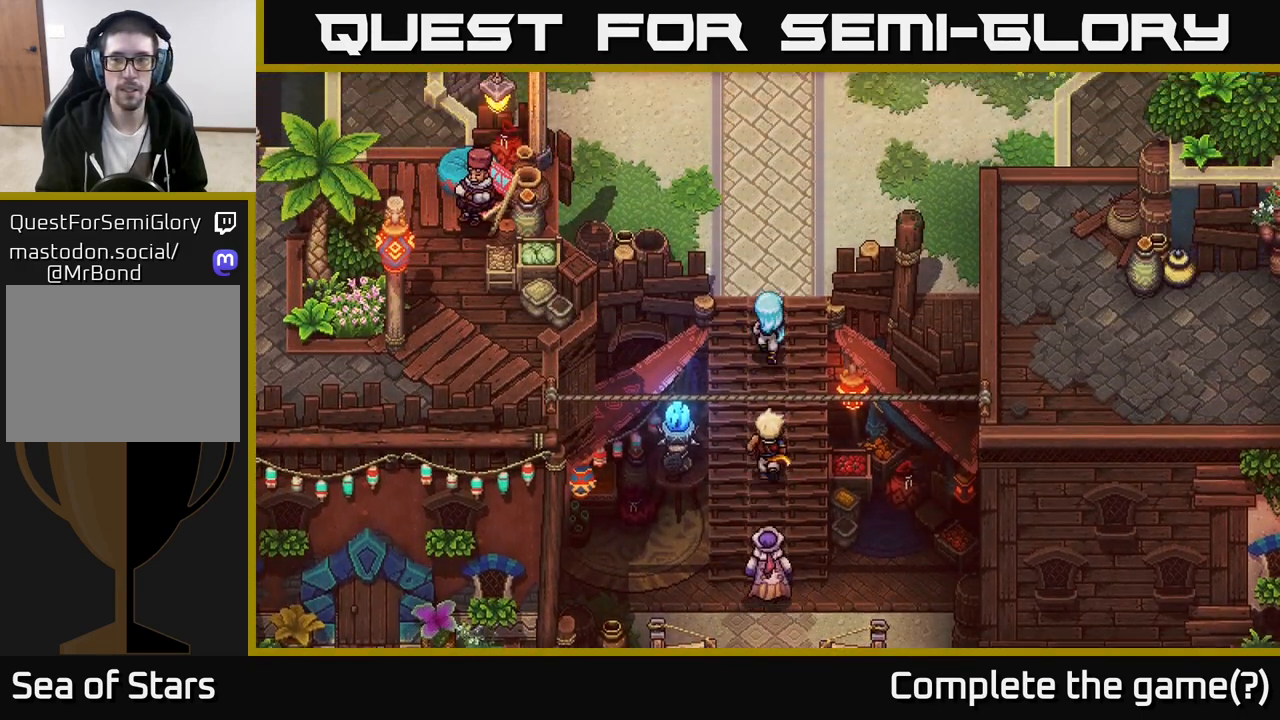
{"buttons": [], "left_stick": "up-left", "right_stick": "center", "events": [[467, "left_stick", "up-left"]]}
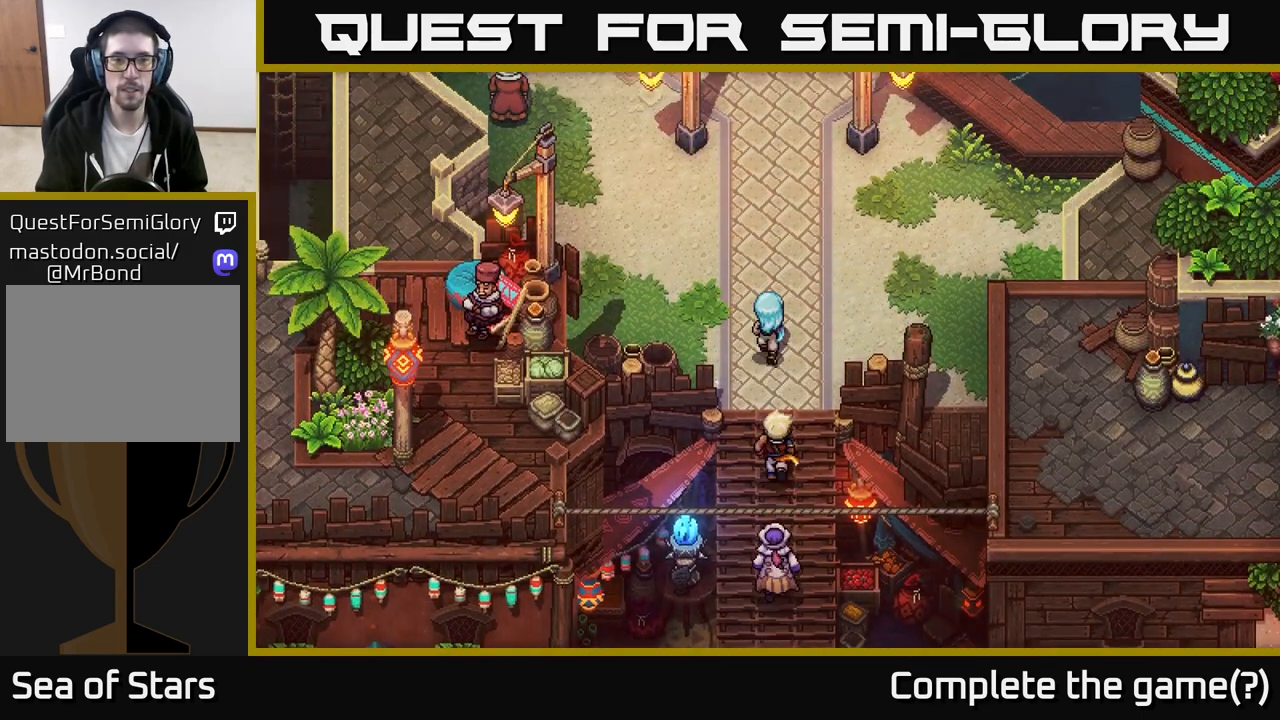
{"buttons": [], "left_stick": "up-right", "right_stick": "center", "events": [[83, "left_stick", "center"], [417, "left_stick", "up-right"]]}
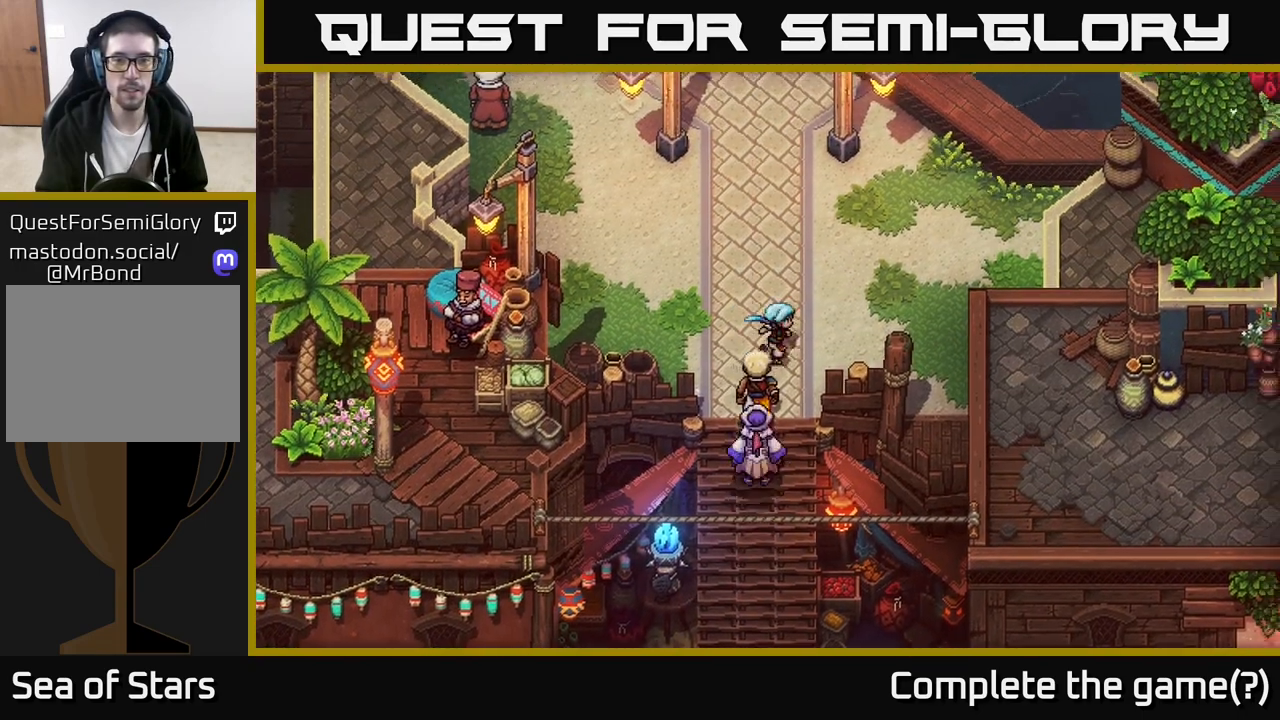
{"buttons": [], "left_stick": "right", "right_stick": "center", "events": [[217, "left_stick", "center"], [383, "left_stick", "right"]]}
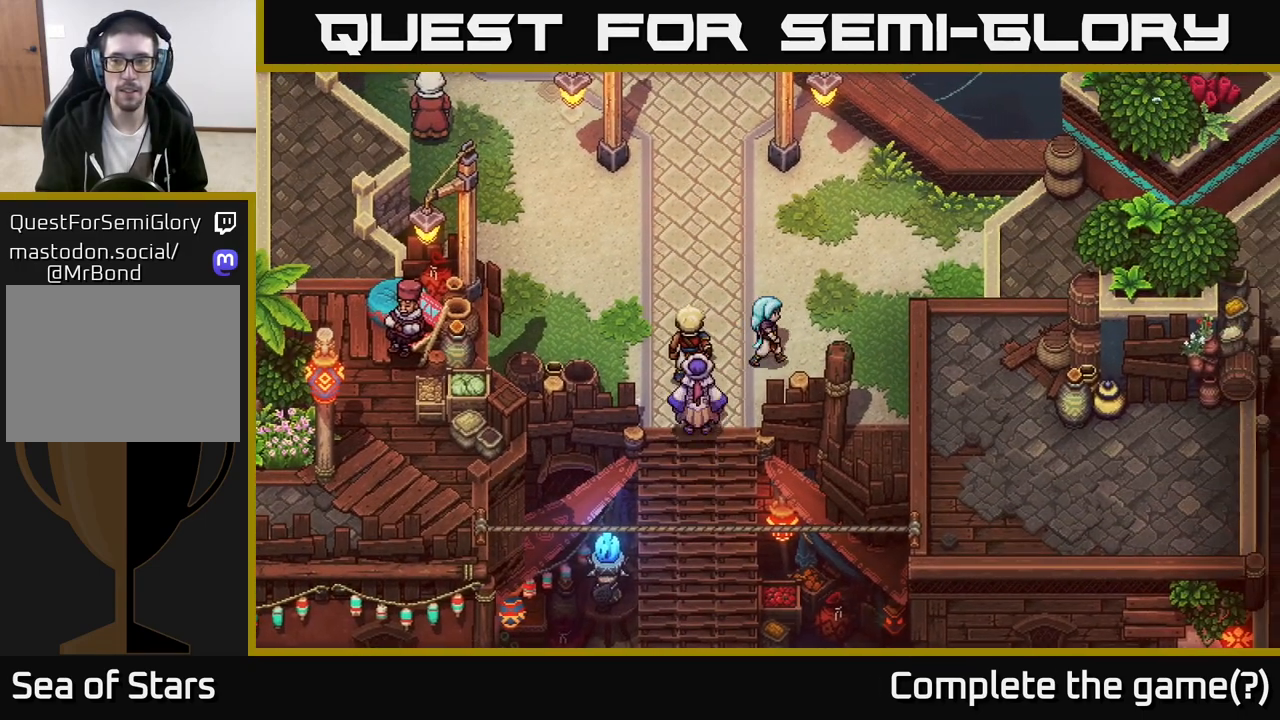
{"buttons": [], "left_stick": "right", "right_stick": "center", "events": [[167, "left_stick", "center"], [383, "left_stick", "right"]]}
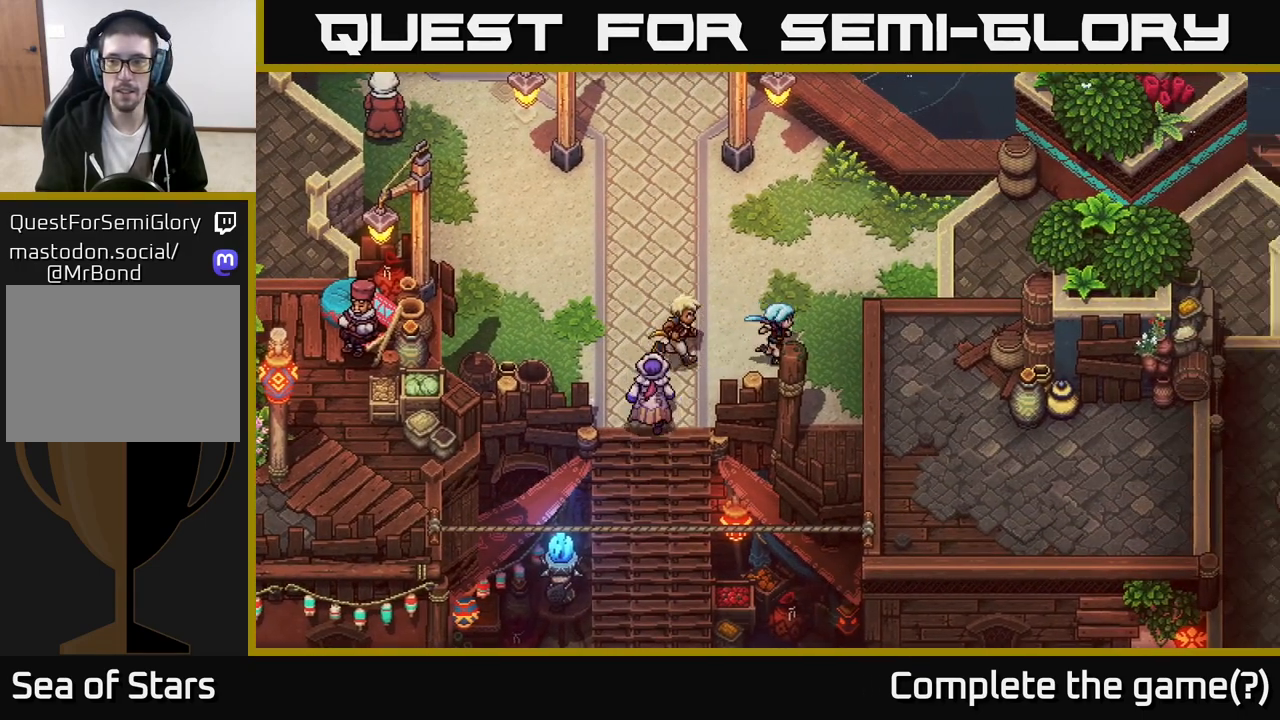
{"buttons": [], "left_stick": "center", "right_stick": "center", "events": [[167, "left_stick", "up-right"], [350, "left_stick", "center"]]}
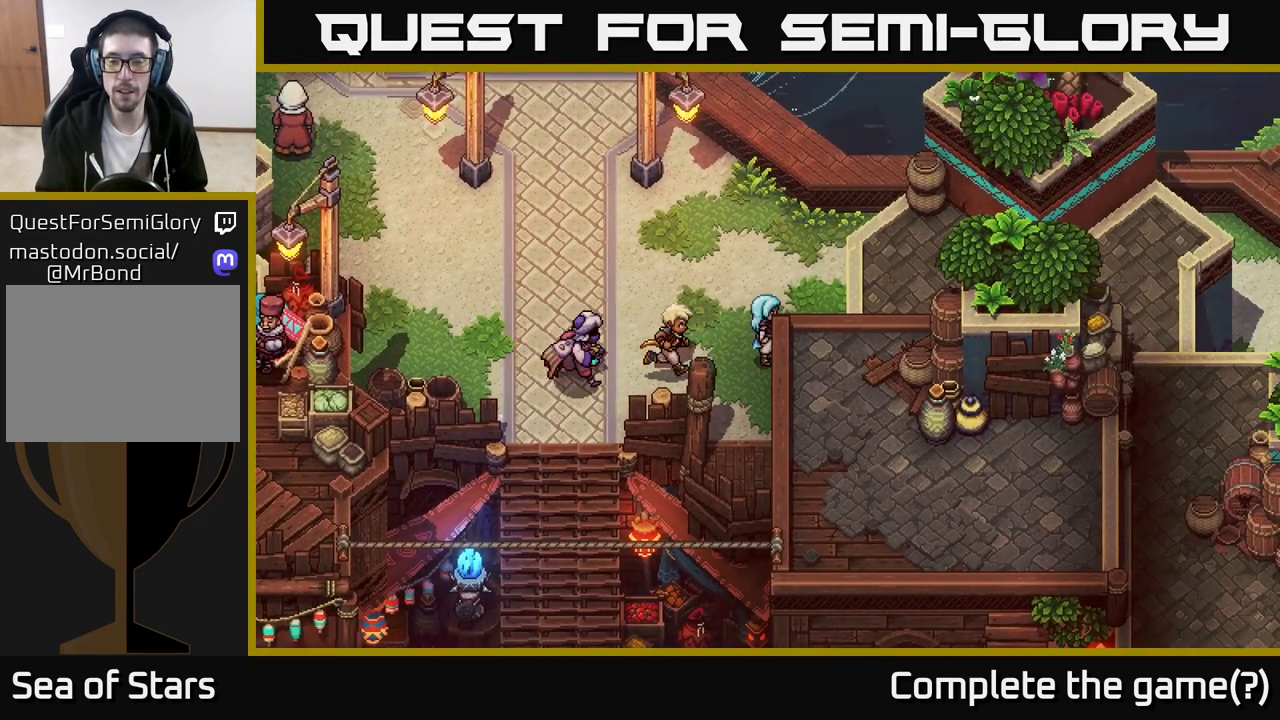
{"buttons": [], "left_stick": "down", "right_stick": "center", "events": [[133, "left_stick", "right"], [333, "left_stick", "down-right"], [467, "left_stick", "down"]]}